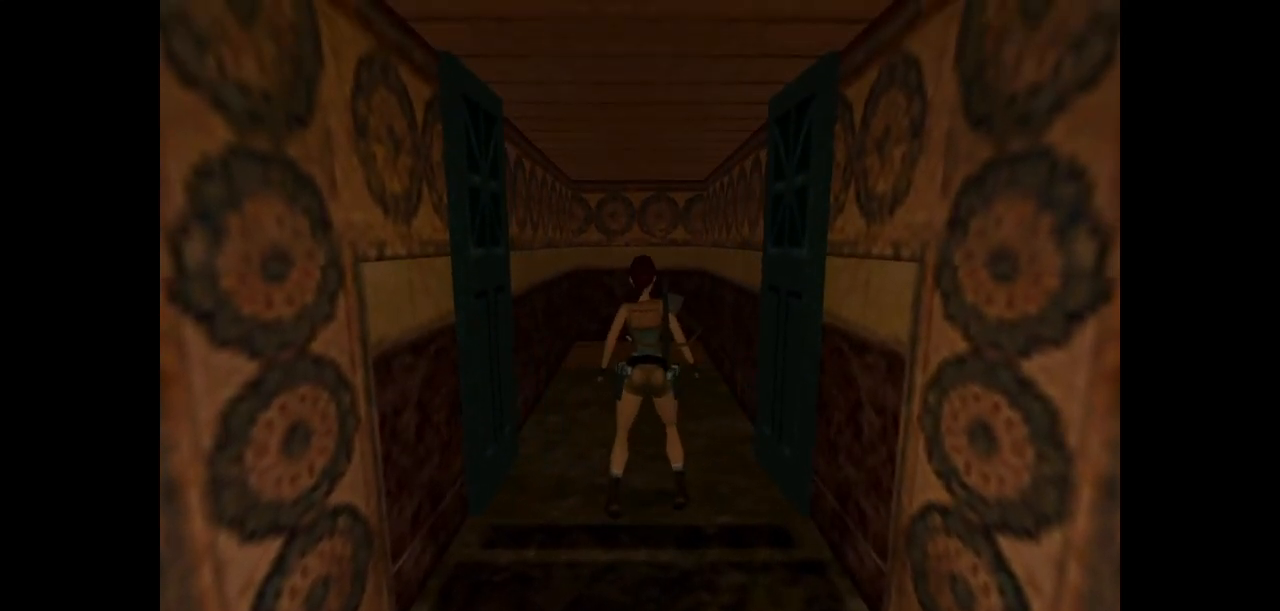
Gameplay with keyboard; each line is a JSON object with the keys held at the frame after it. "events" lists presses ("down") and releases ("up") of "action", "dash", "down", "duck", "flare", "guns", "inv", "jump", "left", "lmed", "look", "lstep", "pause", "right", "roll", "roll2", "rstep", "up" and "walk" between this image and that frame as [ms after this image, input, new state], when the widget could be followed in between. No other keys are recorded. Mouse input is not recorded. Key names are as the overlay labels them; some are game actions (e.g. jump) rather than physical keys.
{"keys": ["left", "up"], "events": [[150, "up", "down"], [400, "left", "down"]]}
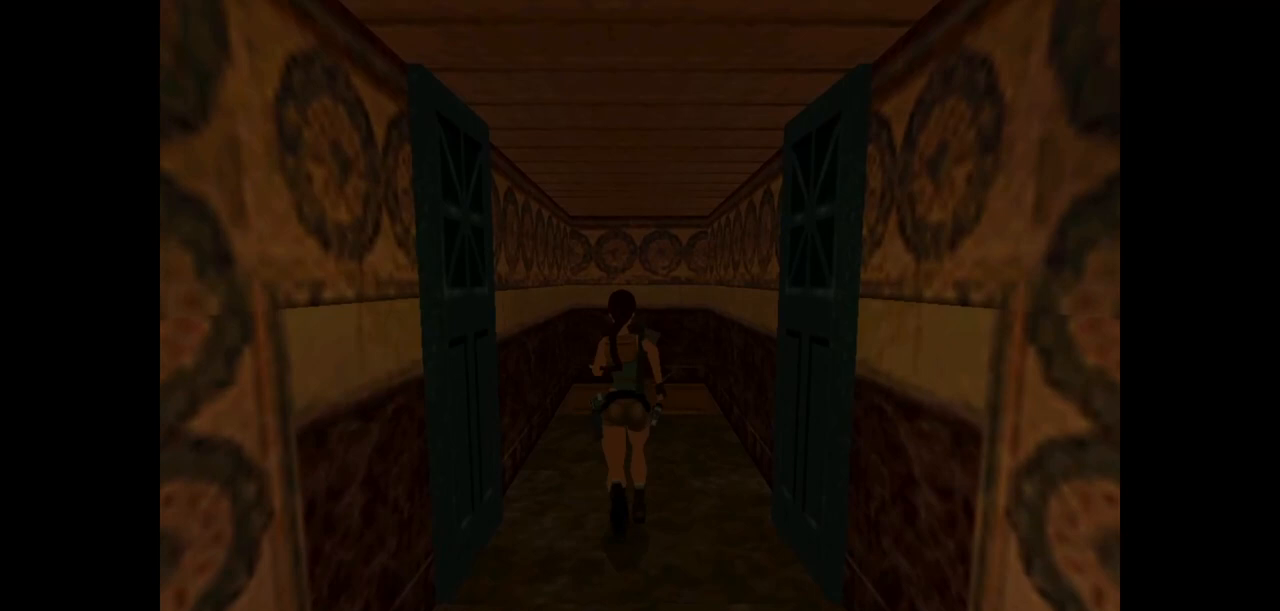
{"keys": ["right", "up"], "events": [[33, "left", "up"], [233, "left", "down"], [300, "left", "up"], [467, "right", "down"]]}
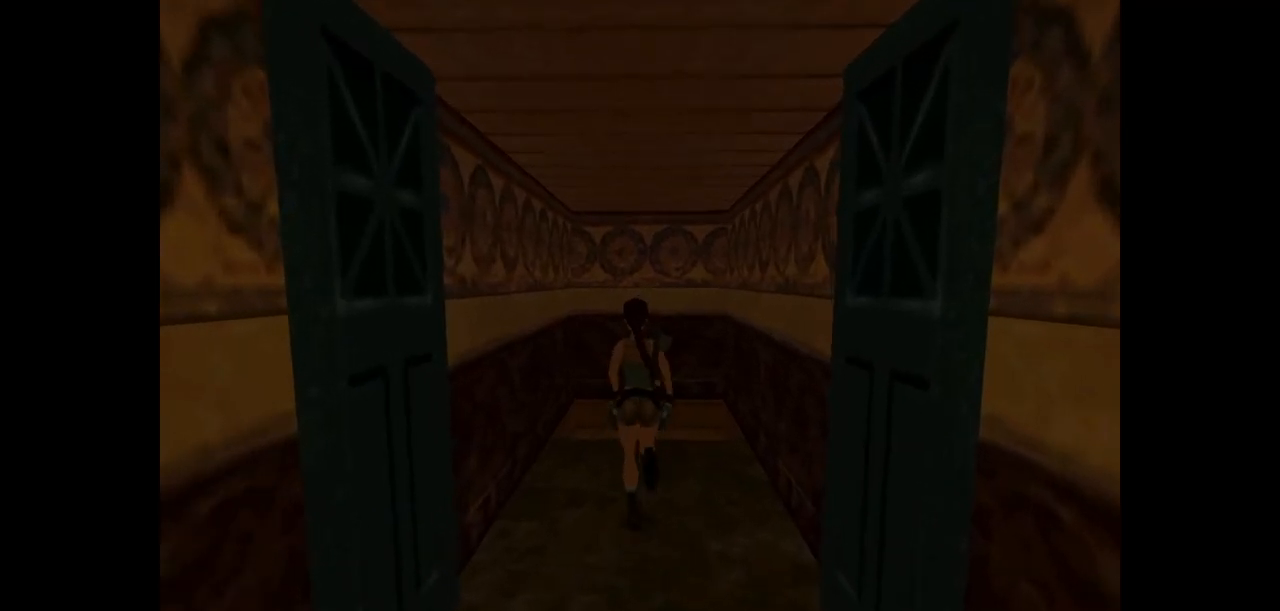
{"keys": ["up", "walk"], "events": [[133, "right", "up"], [167, "walk", "down"]]}
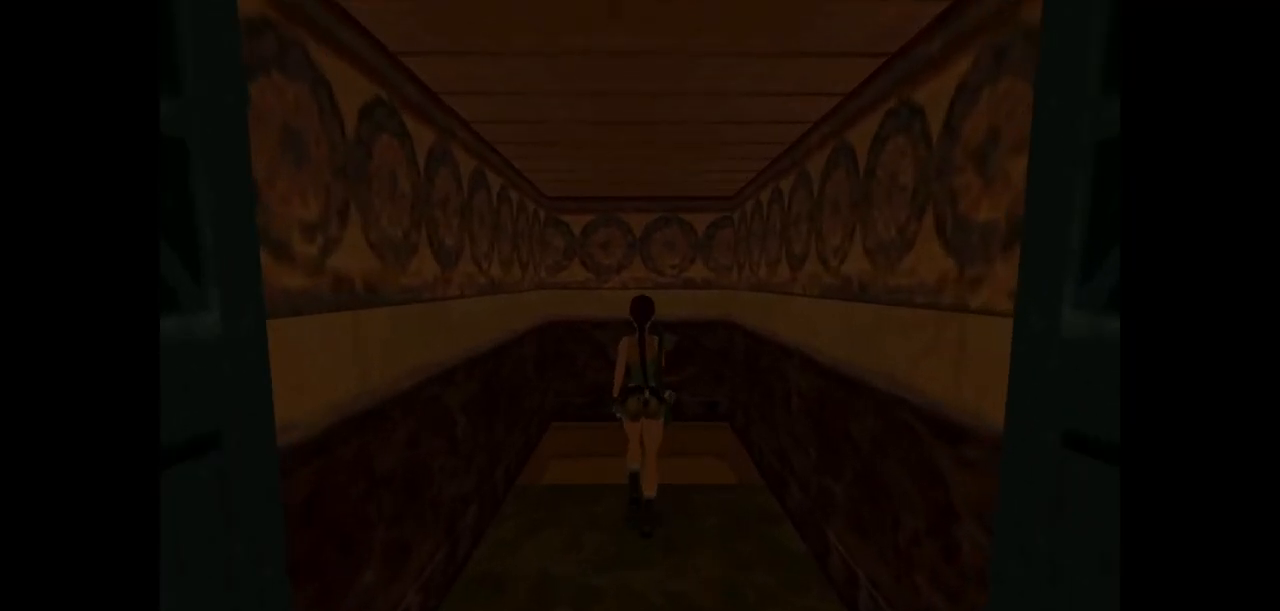
{"keys": ["walk"], "events": [[483, "up", "up"]]}
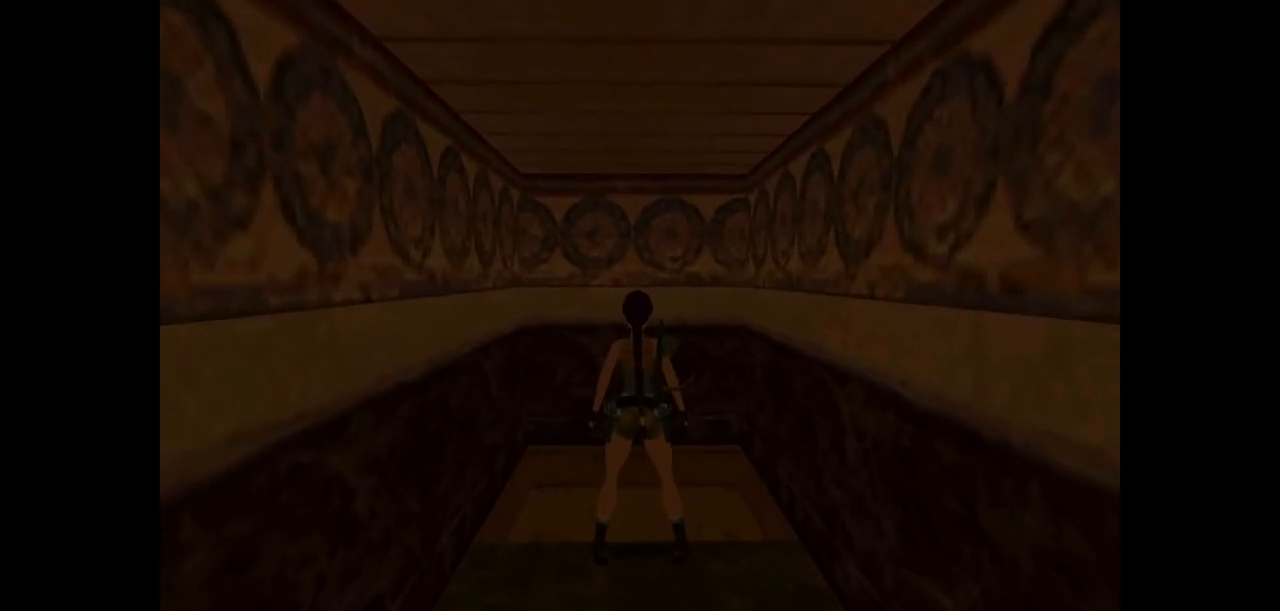
{"keys": ["roll2"], "events": [[233, "walk", "up"], [467, "roll2", "down"]]}
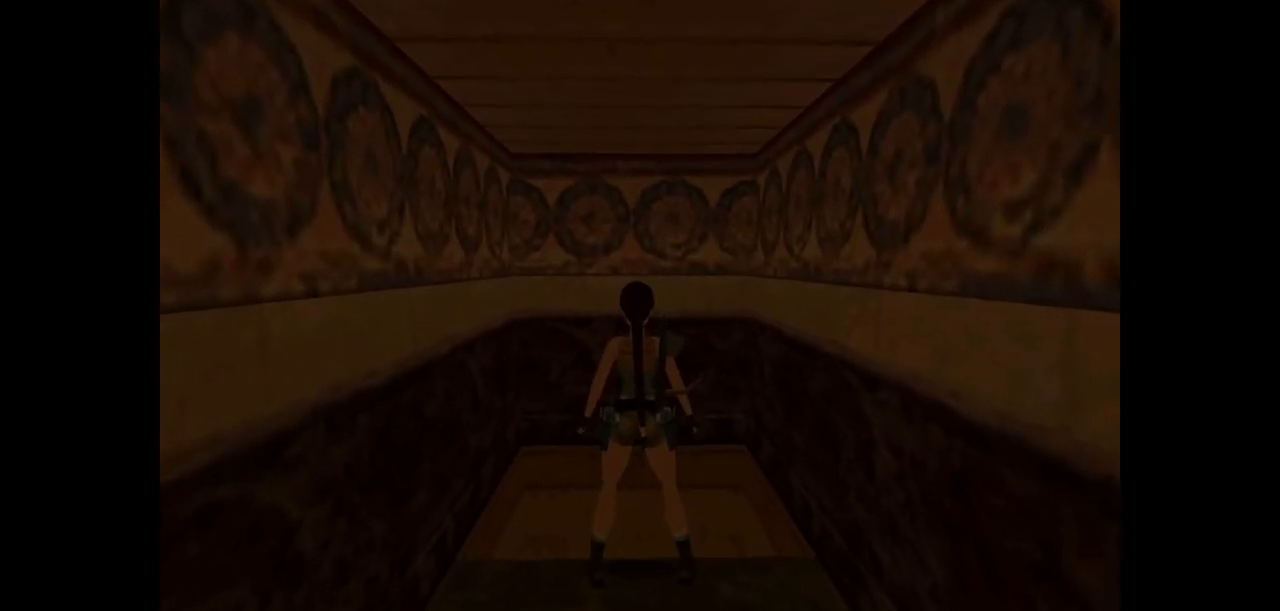
{"keys": ["up"], "events": [[133, "roll2", "up"], [367, "up", "down"]]}
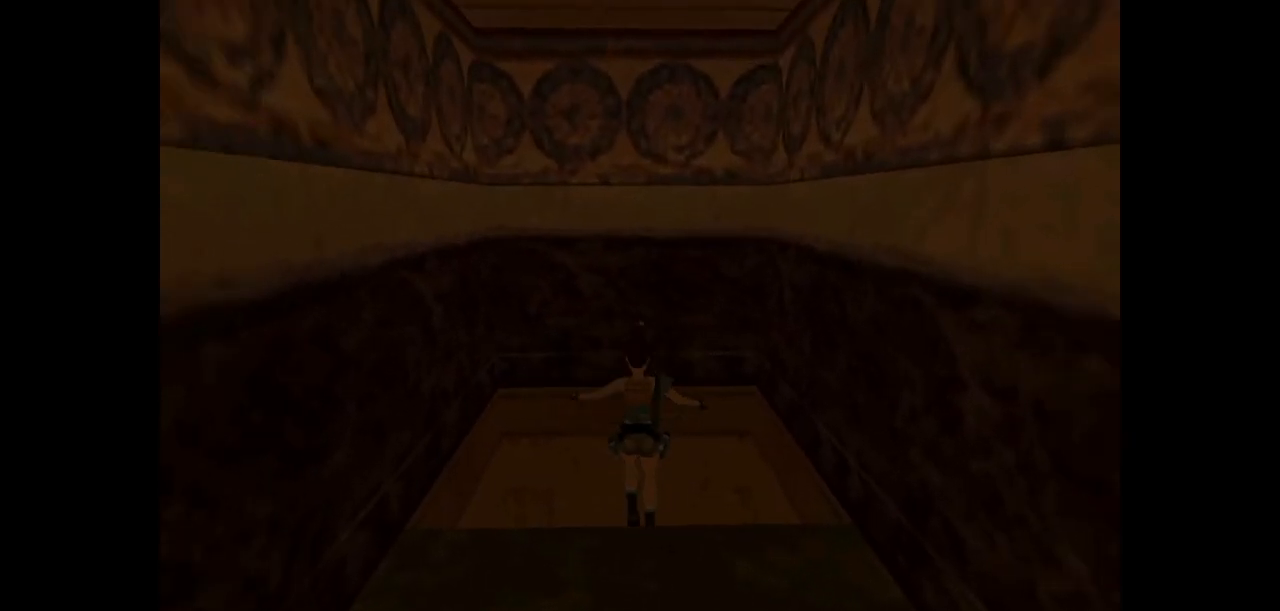
{"keys": ["up"], "events": []}
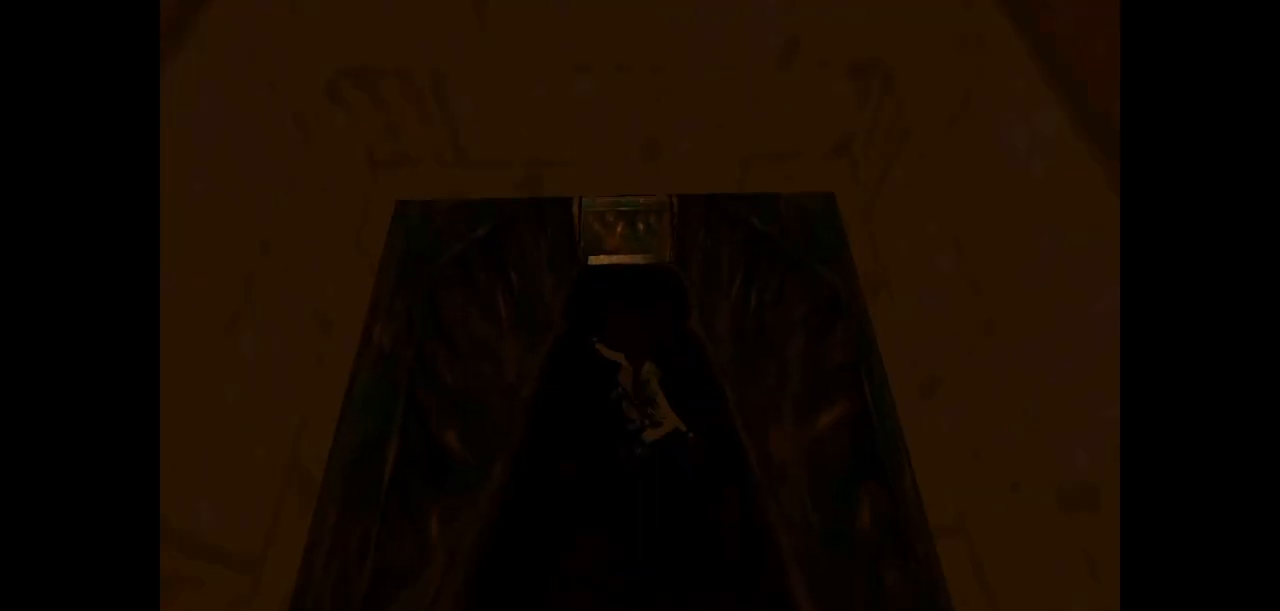
{"keys": ["up"], "events": []}
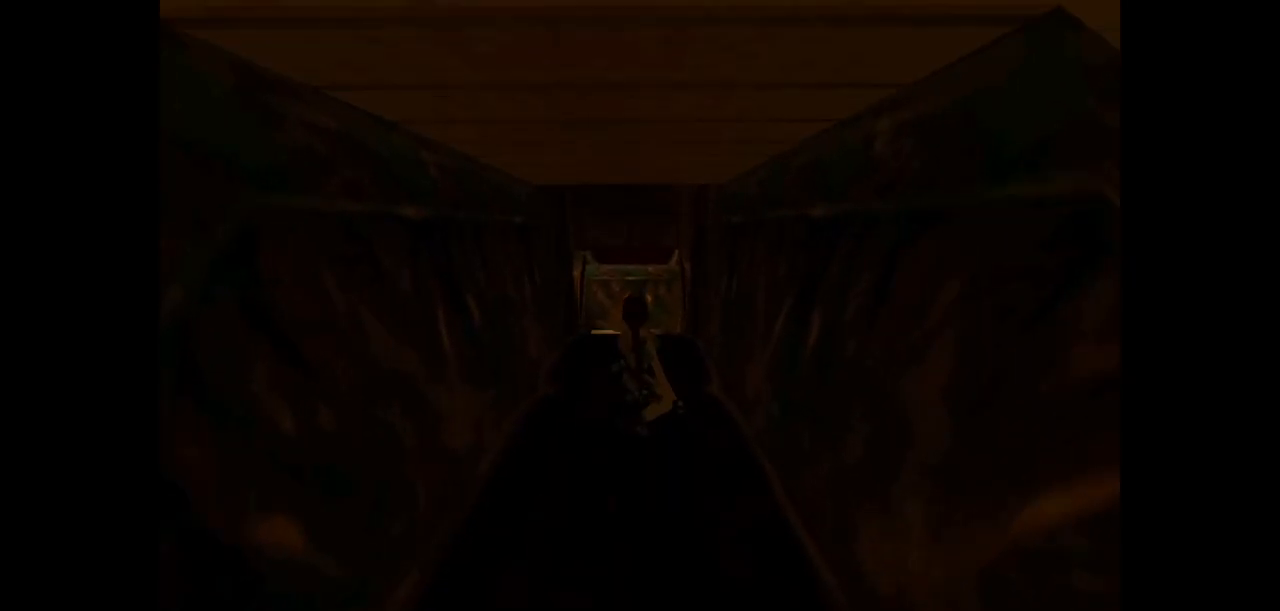
{"keys": ["up"], "events": []}
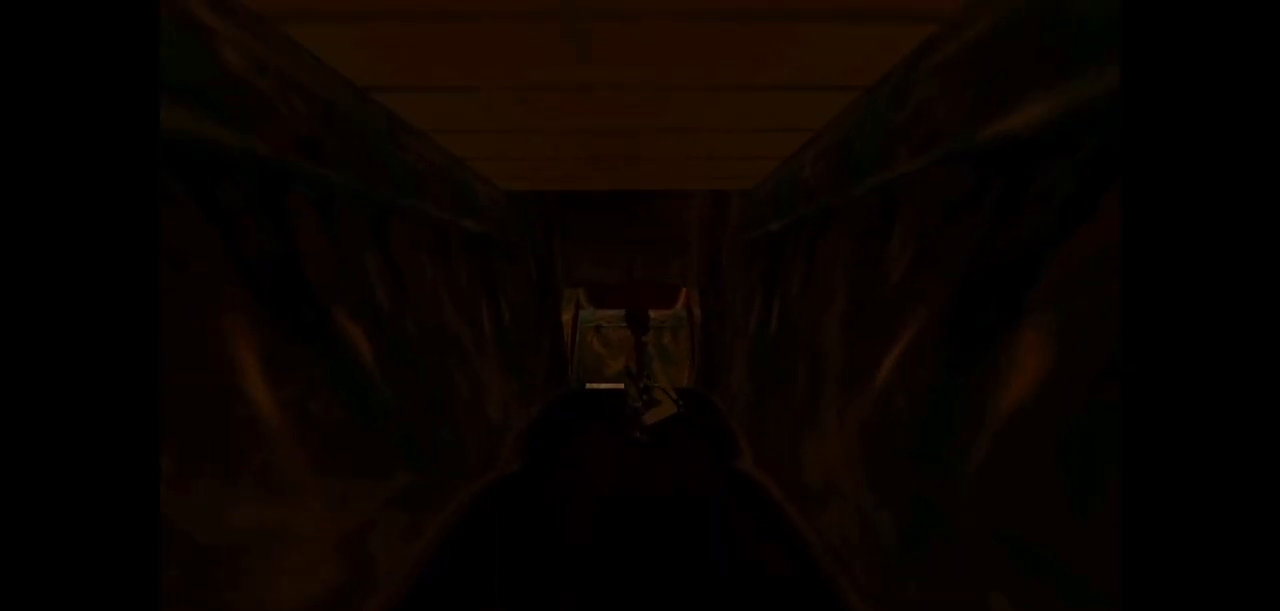
{"keys": ["action", "jump", "up"], "events": [[317, "jump", "down"], [450, "action", "down"]]}
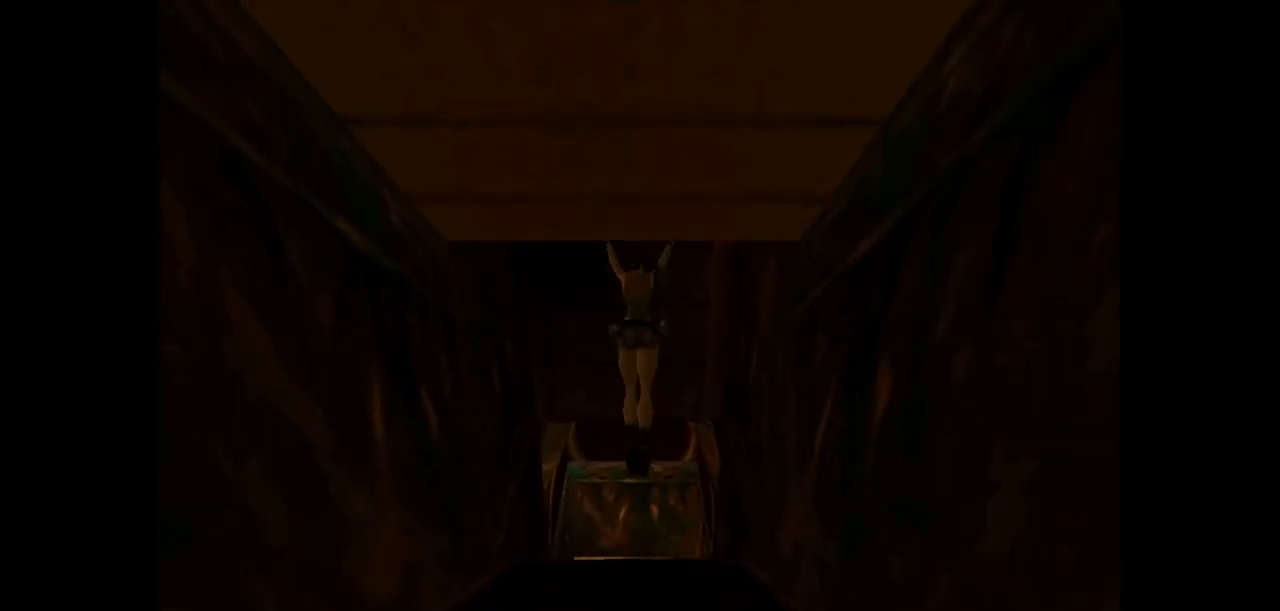
{"keys": ["action", "up"], "events": [[50, "jump", "up"]]}
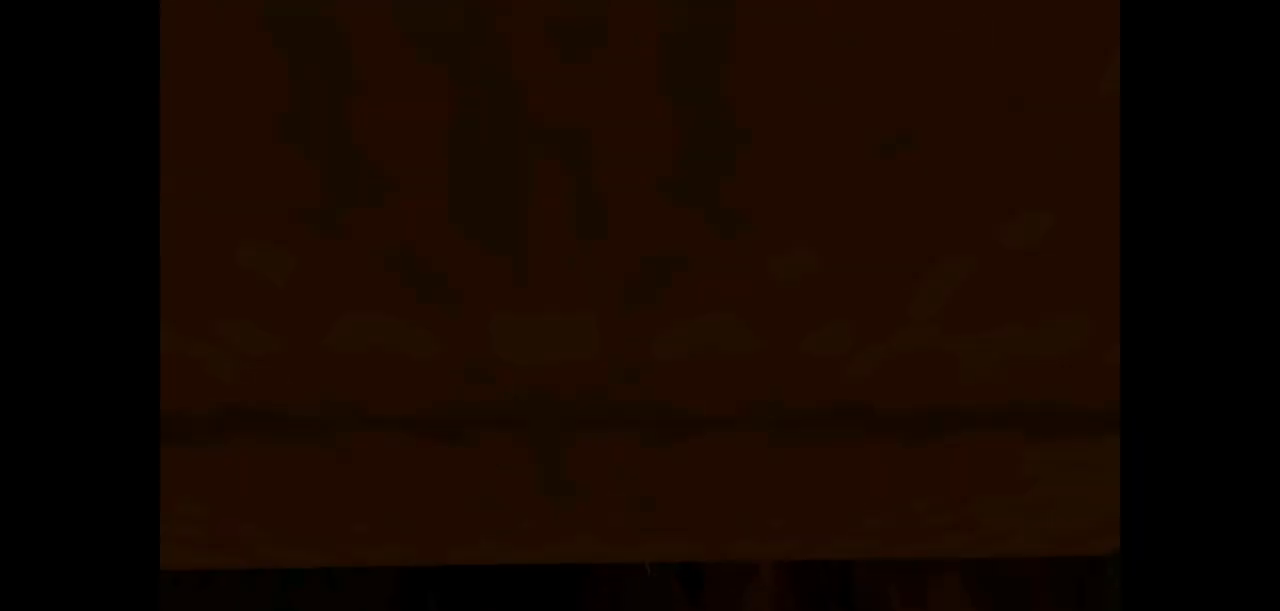
{"keys": ["action", "up"], "events": []}
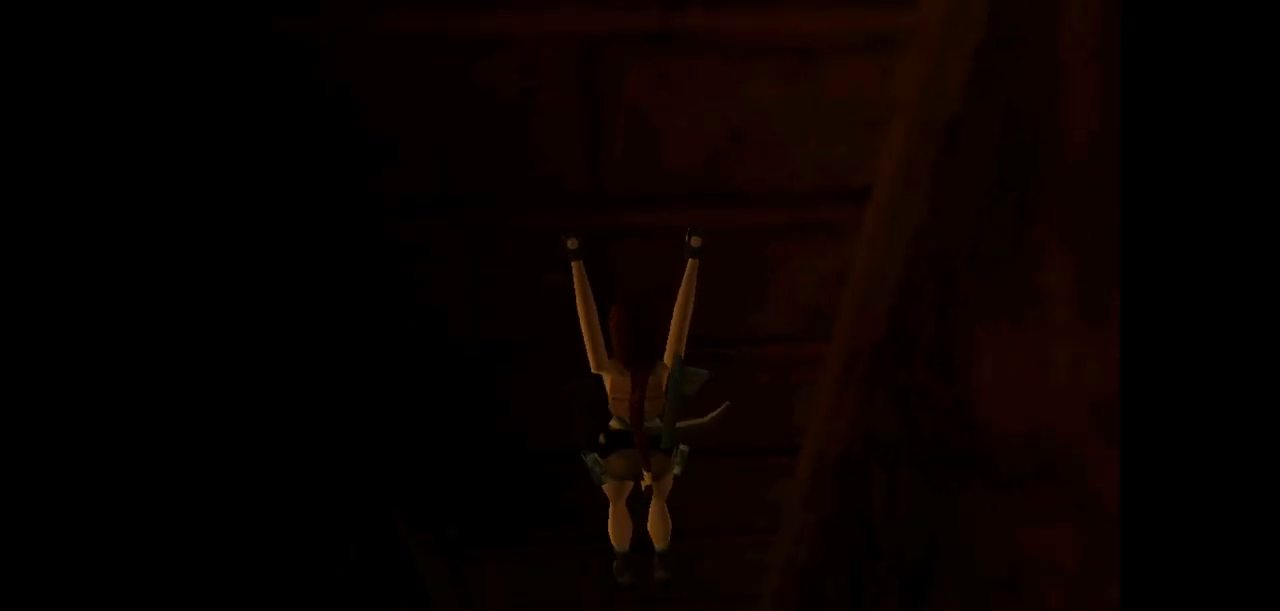
{"keys": ["action", "up"], "events": []}
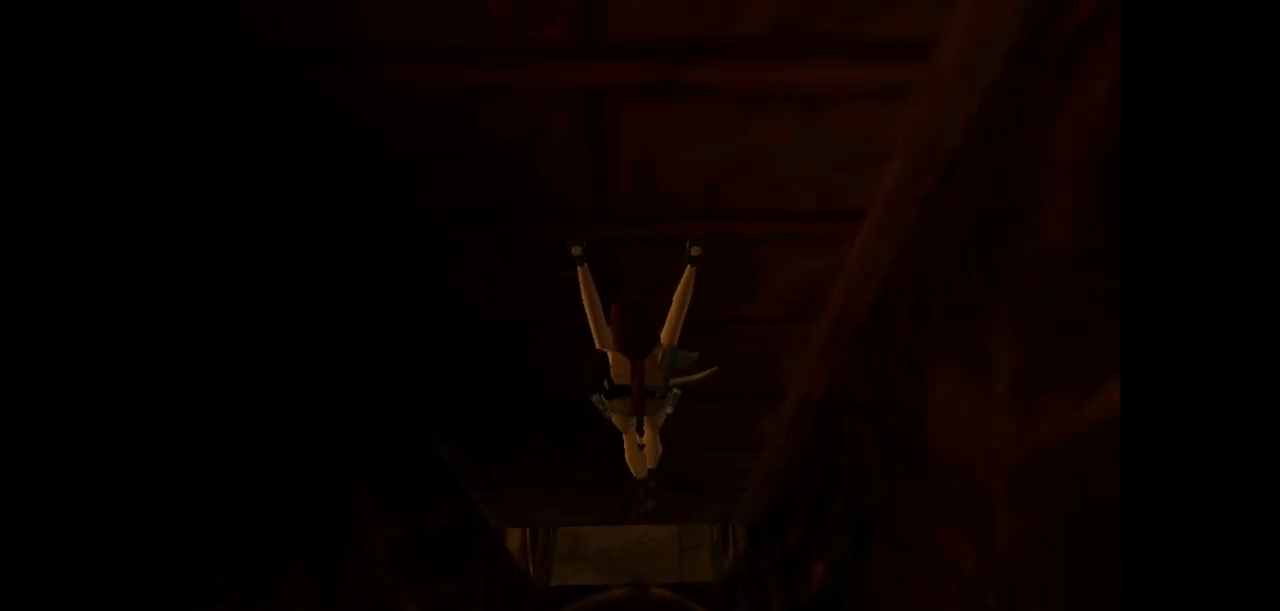
{"keys": ["action", "up"], "events": []}
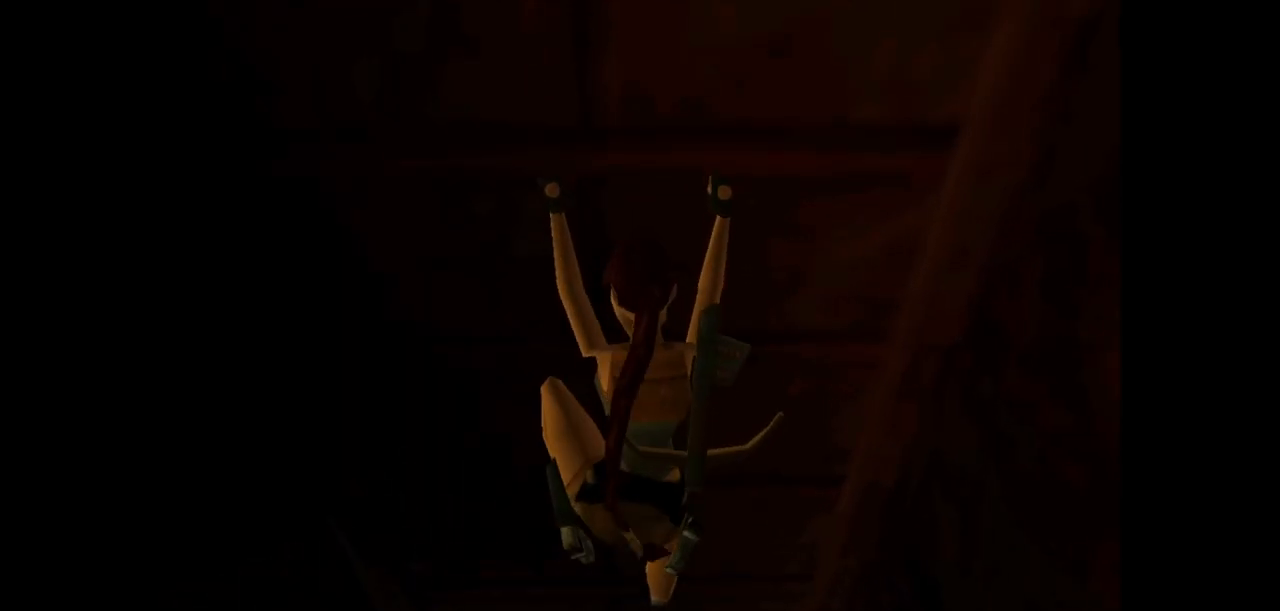
{"keys": ["action", "up"], "events": []}
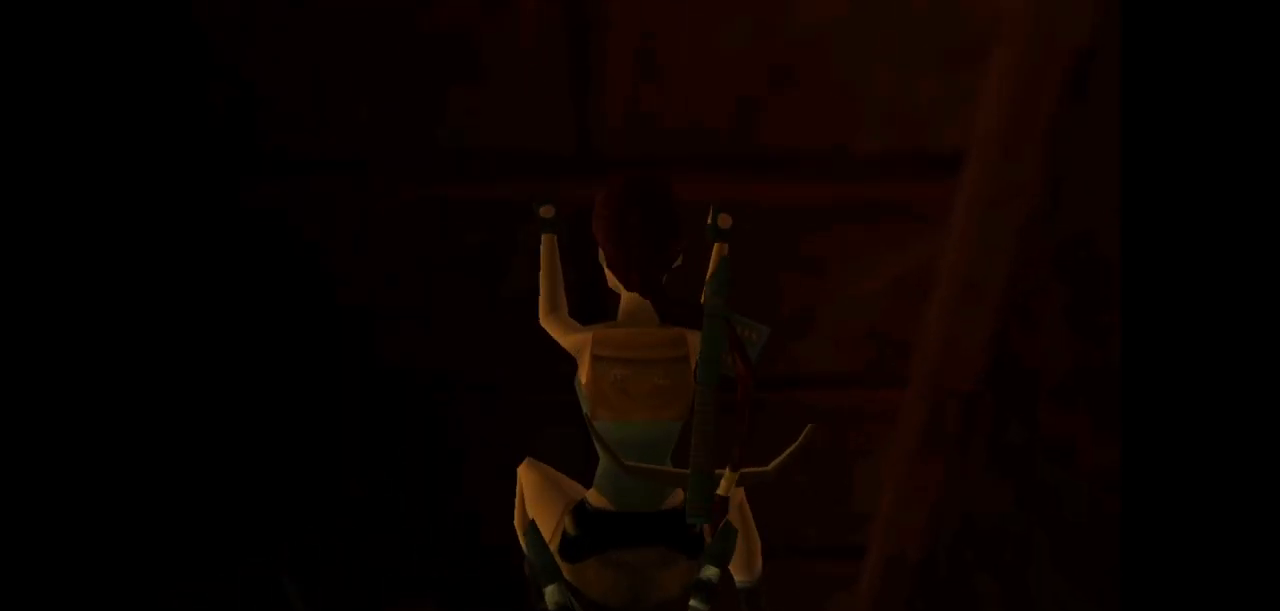
{"keys": ["action", "up"], "events": []}
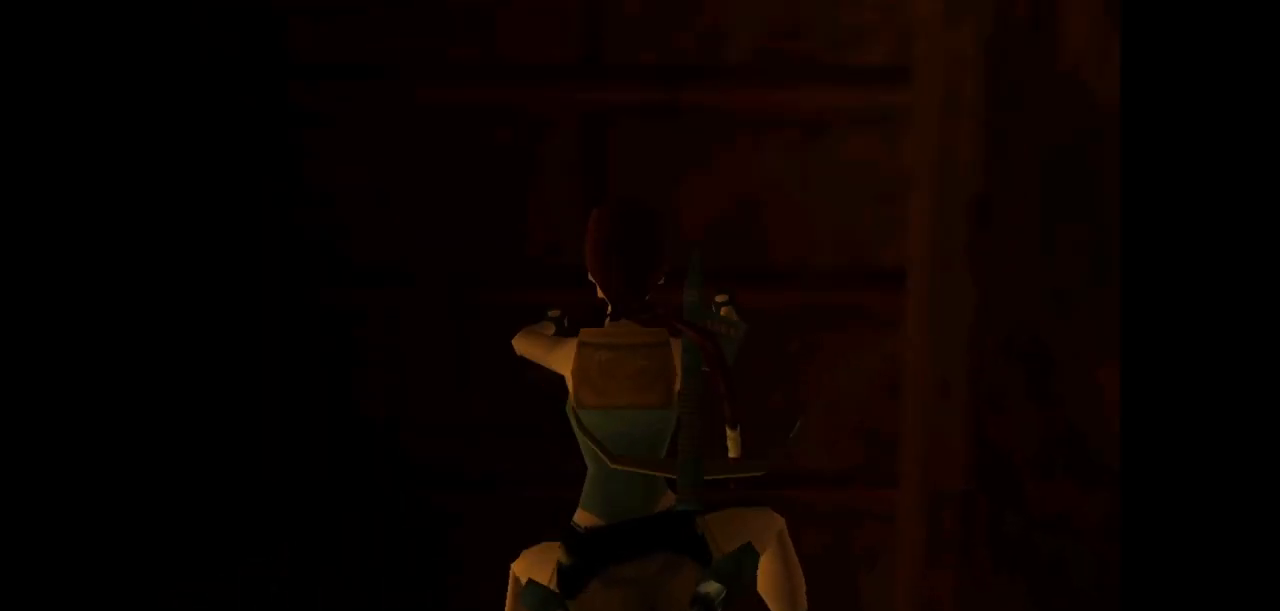
{"keys": ["action", "up"], "events": []}
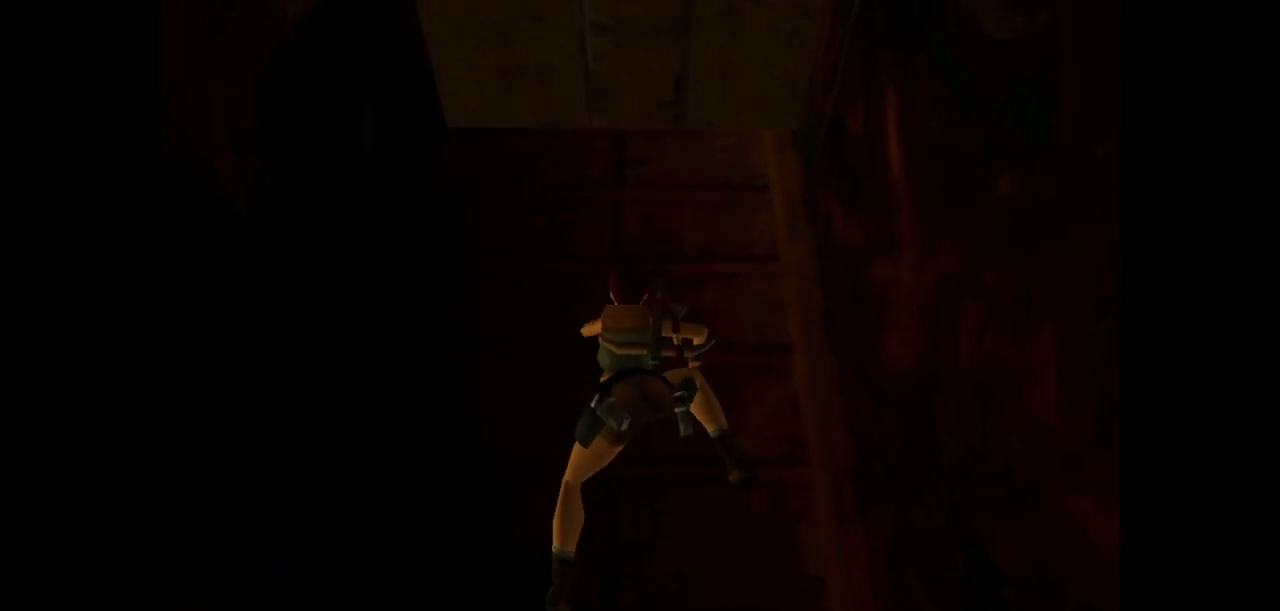
{"keys": ["action", "up"], "events": []}
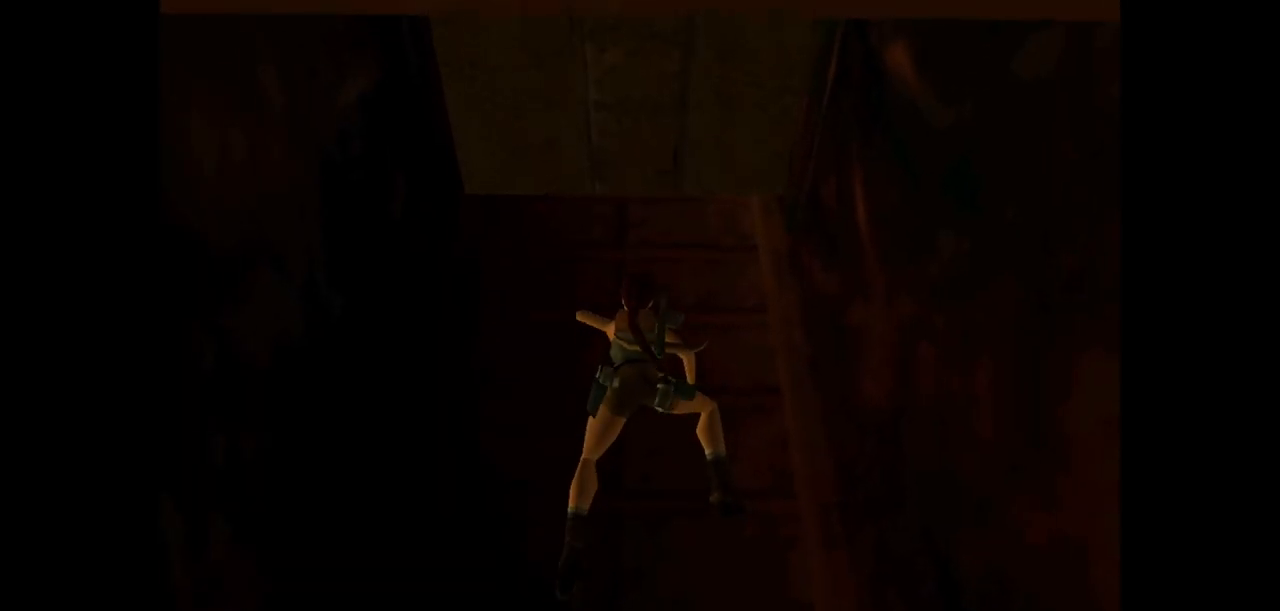
{"keys": ["action", "up"], "events": []}
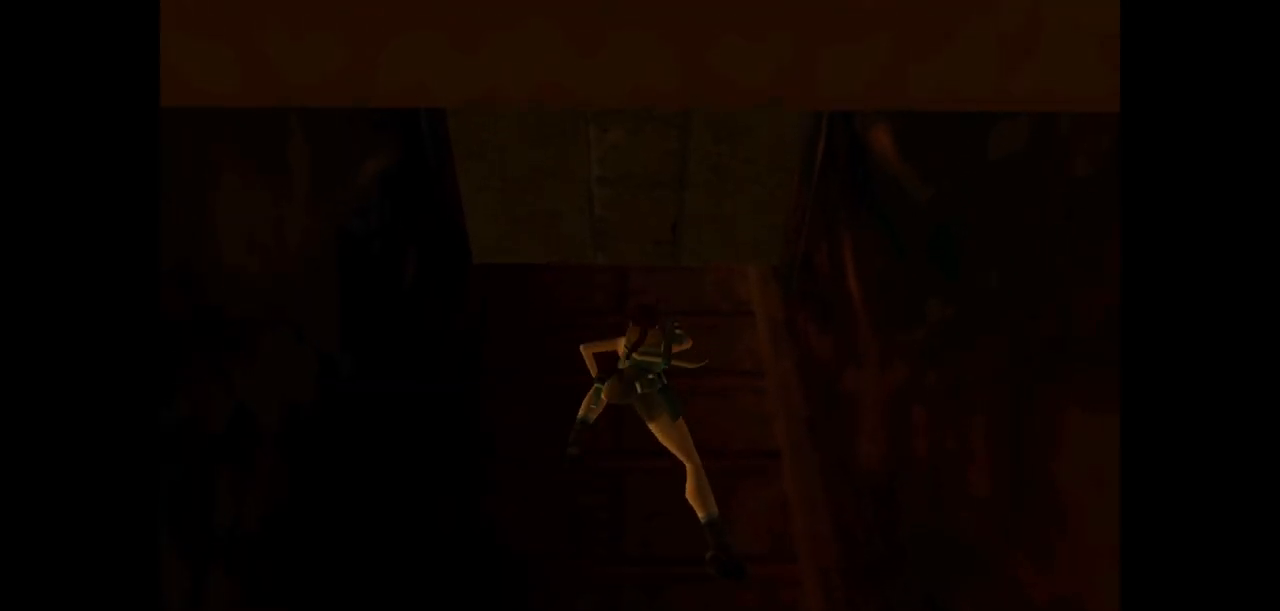
{"keys": ["action", "up"], "events": []}
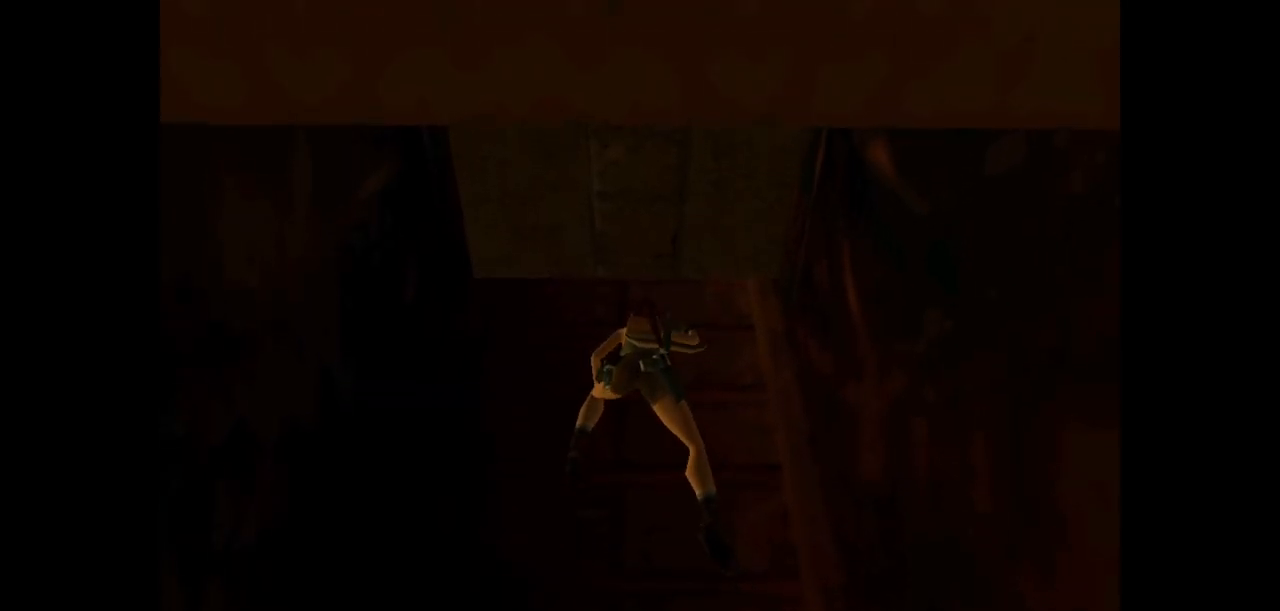
{"keys": ["action", "up"], "events": []}
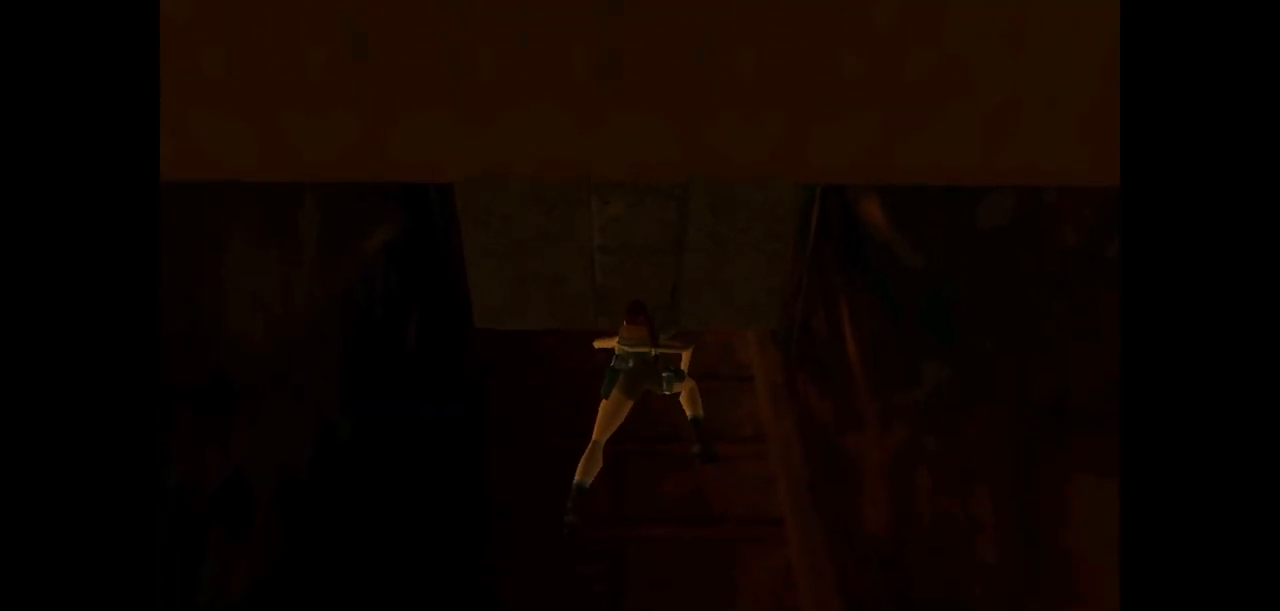
{"keys": ["action", "up"], "events": []}
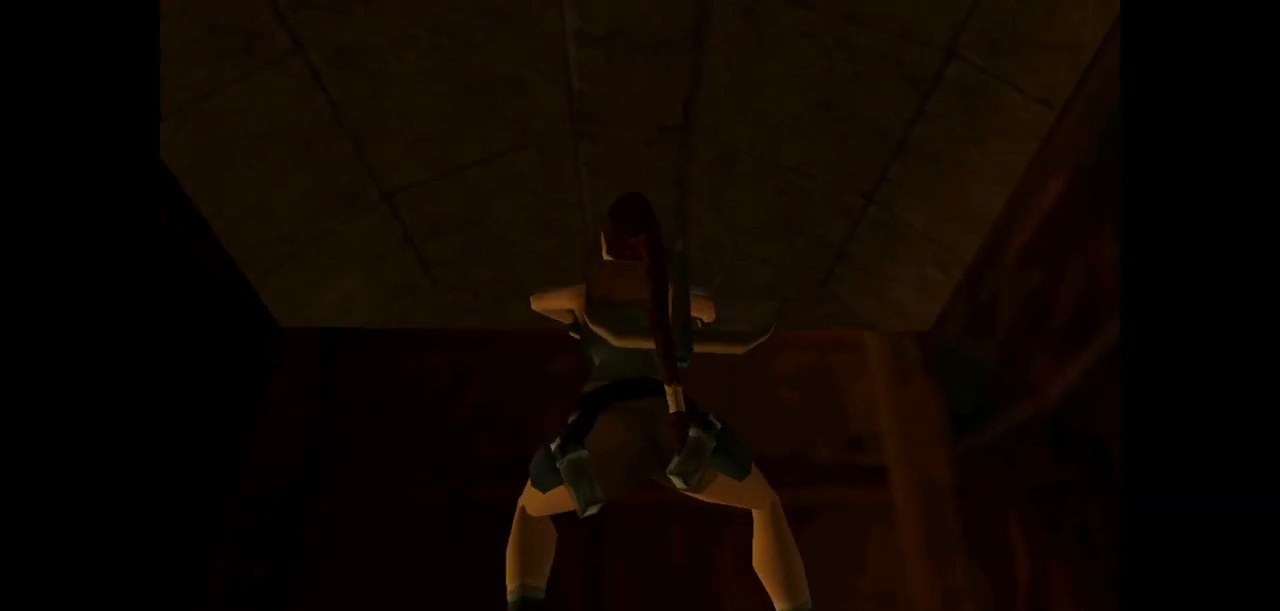
{"keys": ["action", "up"], "events": []}
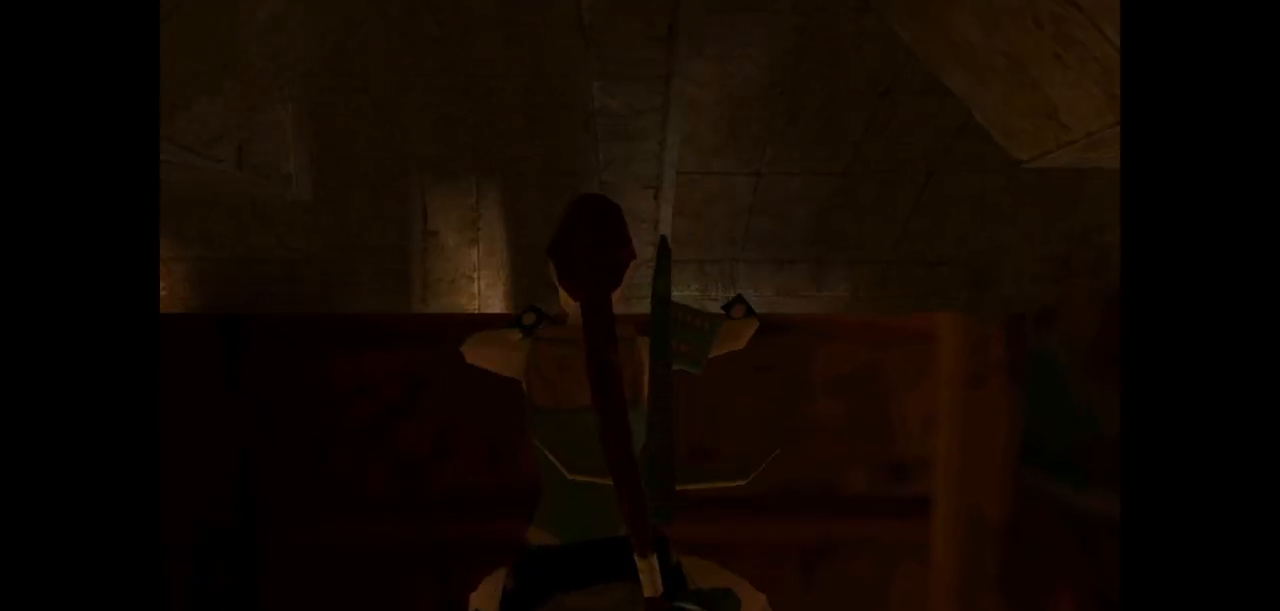
{"keys": ["action", "look", "right", "up"], "events": [[400, "look", "down"], [467, "right", "down"]]}
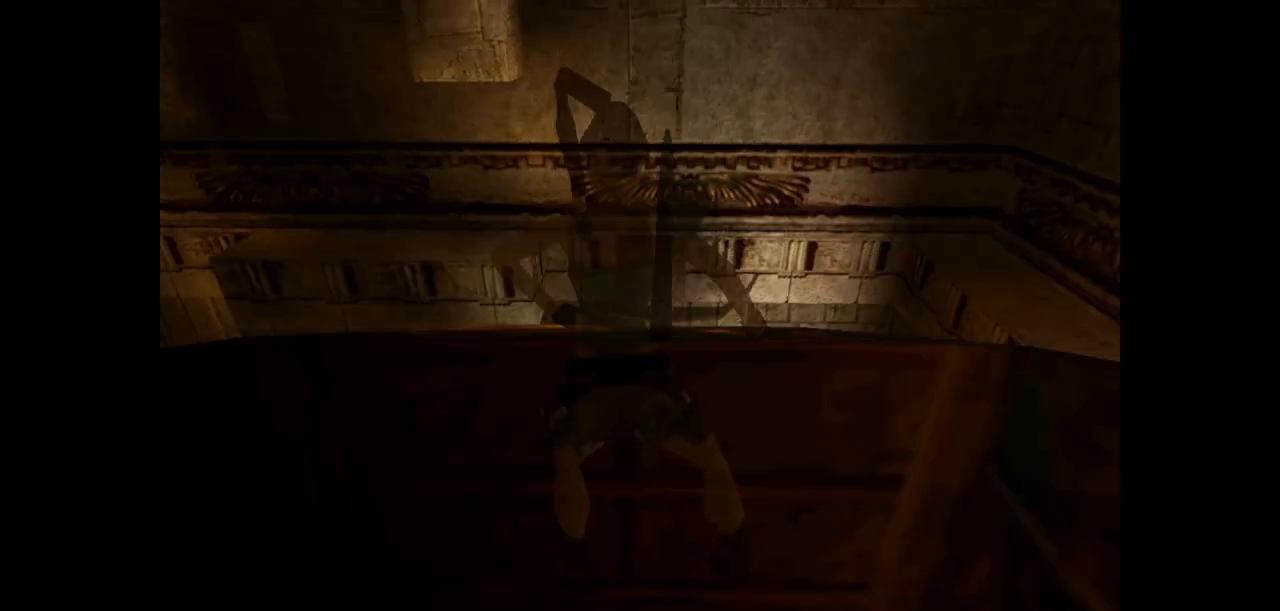
{"keys": ["action", "look", "right", "up"], "events": []}
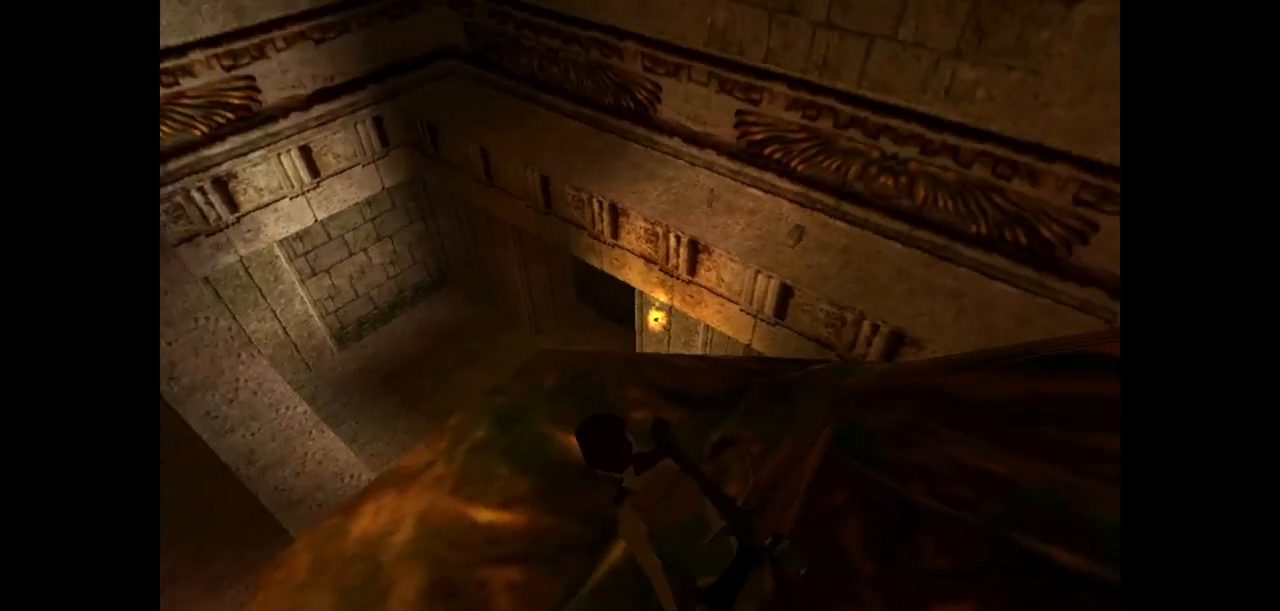
{"keys": ["action", "look", "up"], "events": [[50, "right", "up"]]}
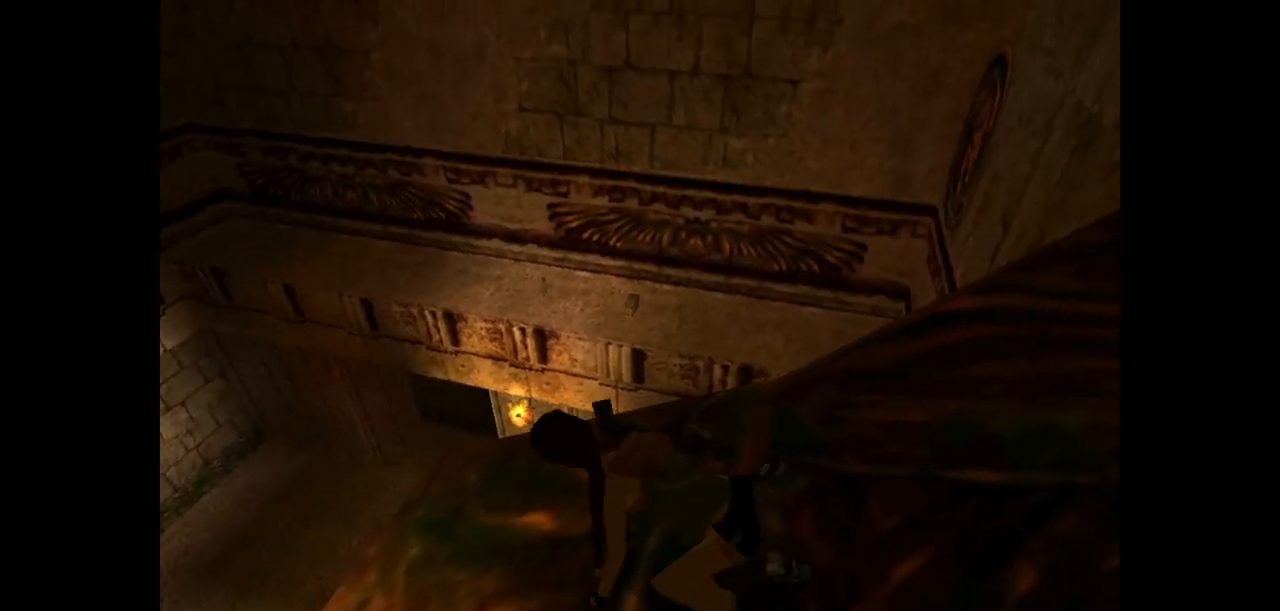
{"keys": [], "events": [[183, "look", "up"], [283, "up", "up"], [367, "action", "up"]]}
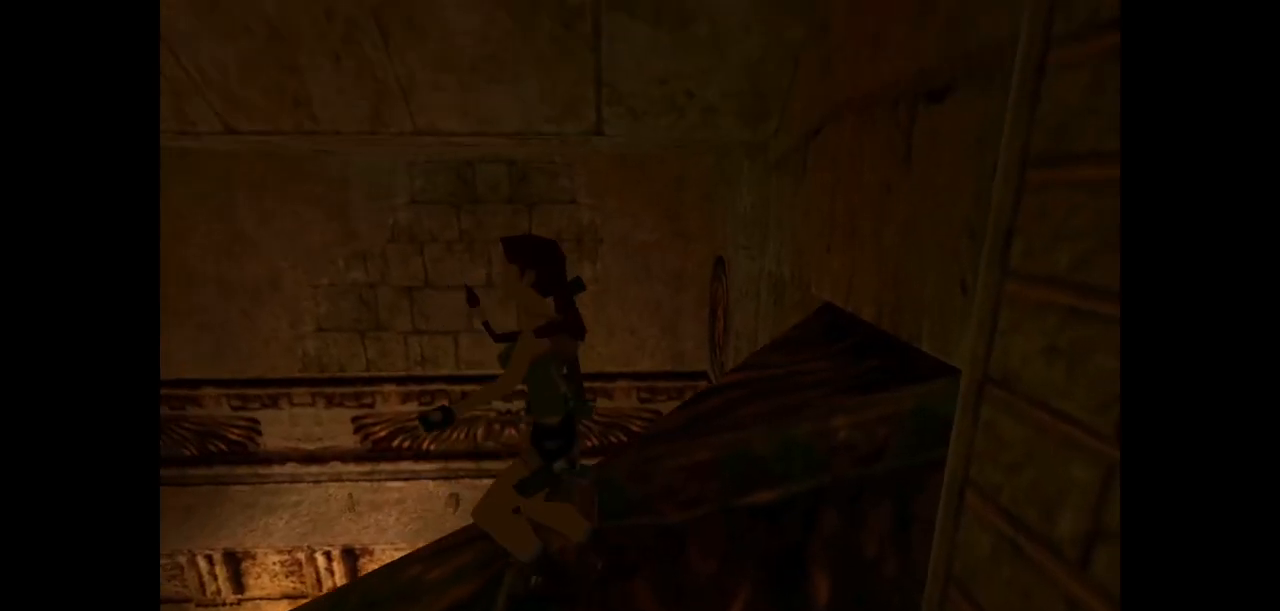
{"keys": ["up", "walk"], "events": [[233, "walk", "down"], [333, "up", "down"]]}
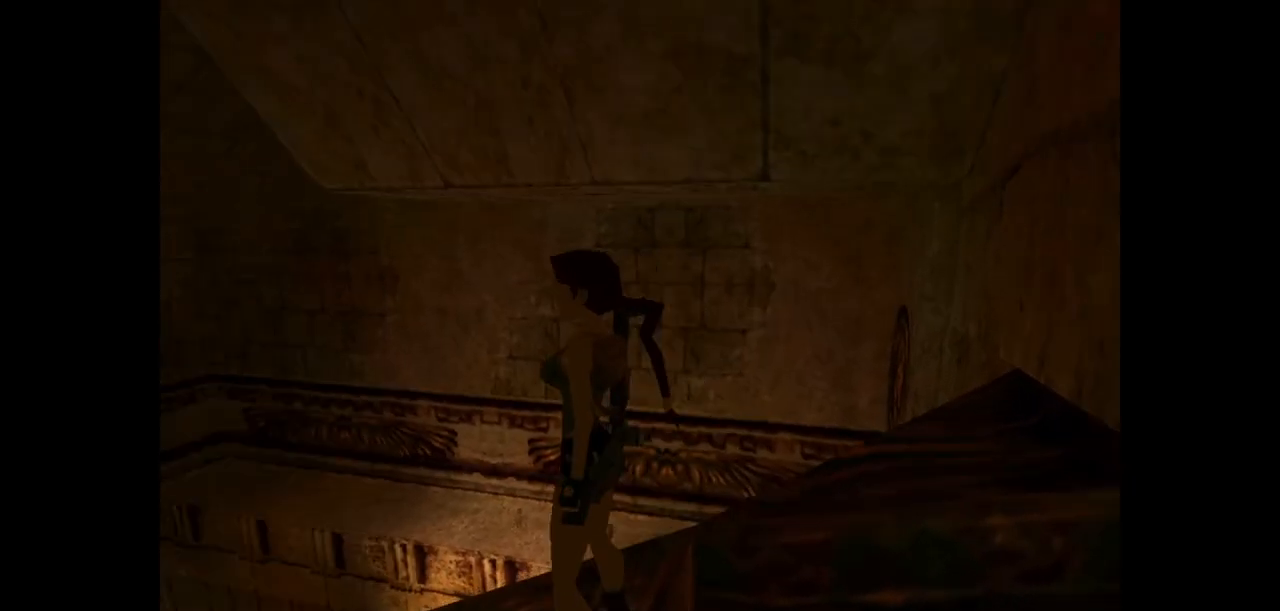
{"keys": ["right", "up", "walk"], "events": [[483, "right", "down"]]}
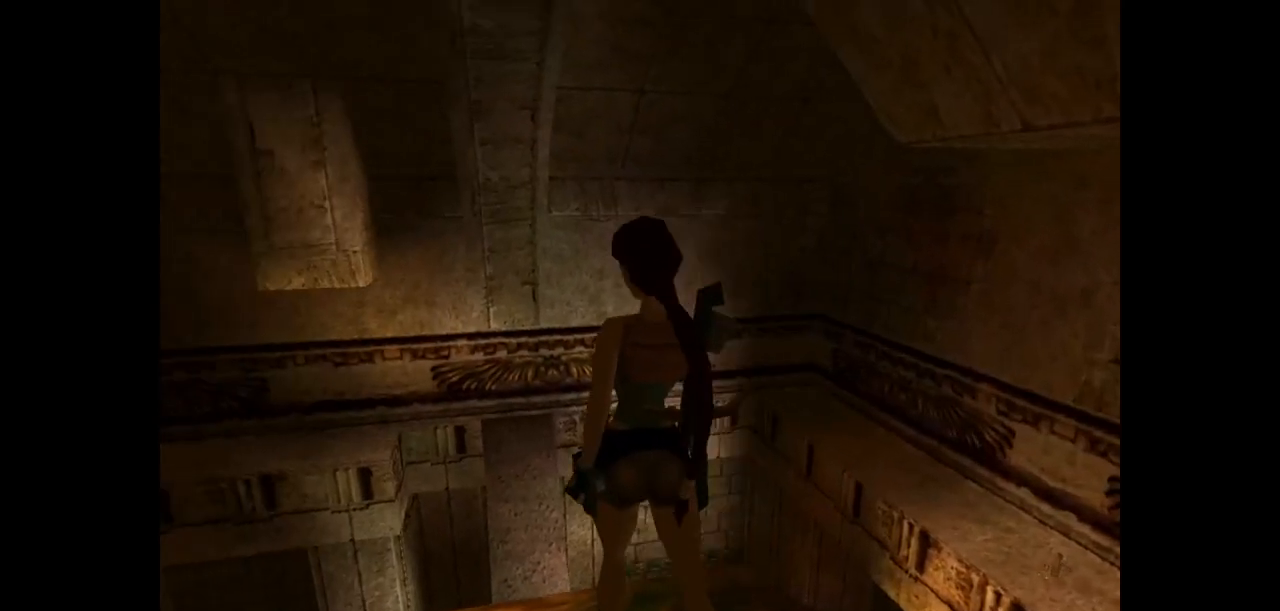
{"keys": ["right", "up", "walk"], "events": []}